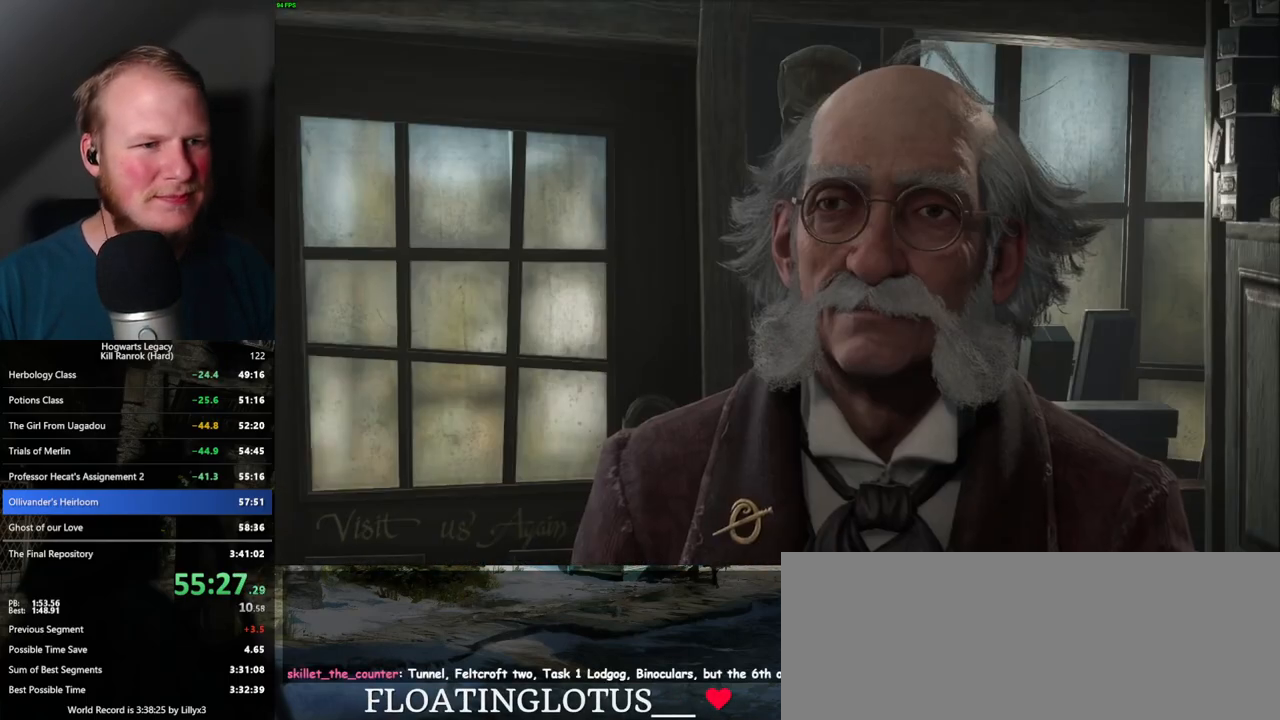
Gameplay with keyboard and mouse; each line is a JSON object with the keys and mouse buttons held at the frame after it. "events" lists presses ("down") and releases ("up") of ".", "/", "0", "1", "2", "3", "4", "5", "6", "7", "8", "9", "a", "alt_l", "alt_r", "b", "backslash", "backspace", "c", "caps_lock", "comma", "ctrl_l", "ctrl_r", "d", "e", "equals", "escape", "f", "f1", "f10", "f11", "f12", "f2", "f3", "f4", "f5", "f6", "f7", "f8", "f9", "g", "h", "i", "j", "k", "l", "lbracket", "m", "minus", "n", "o", "p", "q", "quote", "r", "rbracket", "return", "s", "semicolon", "shift_l", "shift_r", "space", "super_l", "super_r", "t", "tab", "tilde", "u", "v", "w", "x", "y", "z", "mouse_left", "mouse_wheel", "mouse_right", "mouse_mb4" and "mouse_mb5" between this image and that frame as [ms after this image, input, new state], when the widget could be followed in between. "mouse_left", "mouse_wheel", "mouse_right", "mouse_mb4", "mouse_mb5" = the "left", "wheel", "right", "mb4", "mb5" buttons of the "mouse" list. No other keys are recorded. "wheel" means that the mouse wheel is clicked or scrolled. Mouse movement is not recorded.
{"keys": [], "mouse": [], "events": [[17, "mouse_wheel", "up"], [17, "space", "up"], [34, "mouse_wheel", "down"], [34, "q", "up"], [50, "mouse_wheel", "up"], [100, "mouse_wheel", "down"], [117, "q", "down"], [117, "space", "down"], [184, "mouse_wheel", "up"], [184, "q", "up"], [184, "space", "up"], [267, "q", "down"], [284, "space", "down"], [317, "q", "up"], [334, "space", "up"], [417, "q", "down"], [450, "space", "down"], [467, "space", "up"], [484, "mouse_wheel", "down"], [484, "q", "up"], [500, "mouse_wheel", "up"]]}
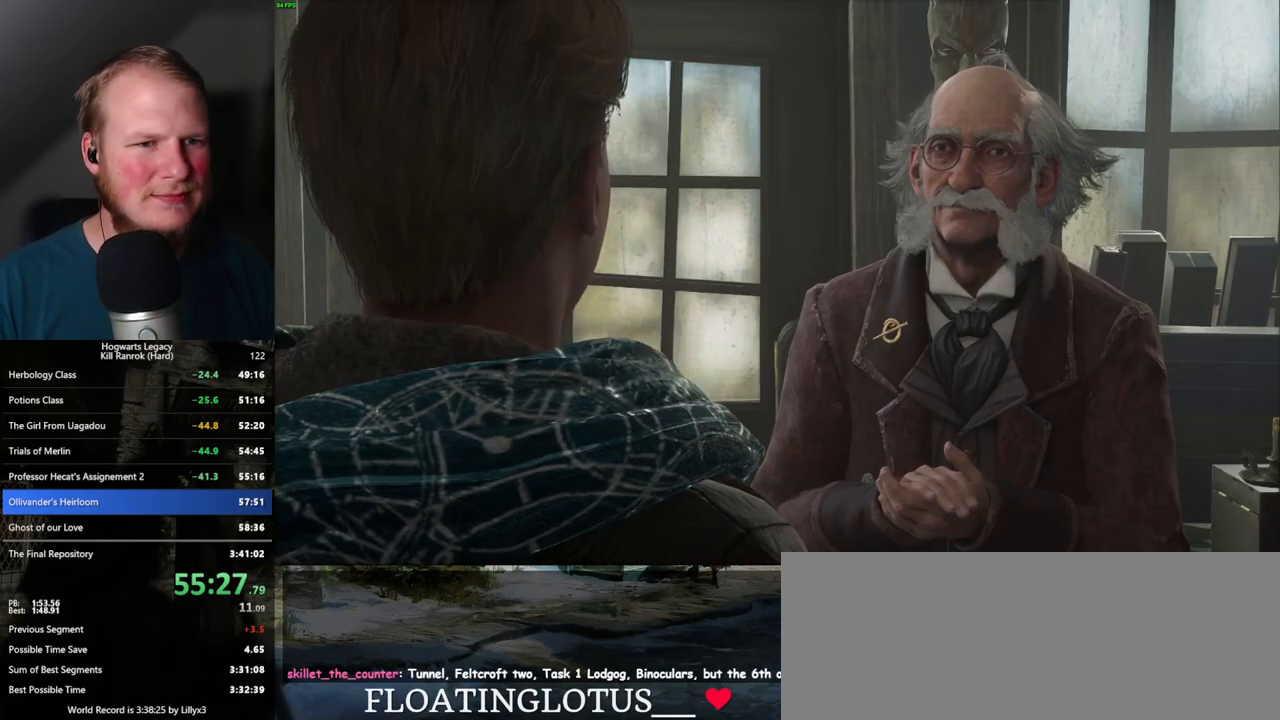
{"keys": [], "mouse": ["wheel"], "events": [[17, "mouse_wheel", "down"], [67, "q", "down"], [84, "mouse_wheel", "up"], [84, "space", "down"], [100, "mouse_wheel", "down"], [134, "mouse_wheel", "up"], [134, "q", "up"], [134, "space", "up"], [217, "q", "down"], [234, "space", "down"], [284, "q", "up"], [300, "space", "up"], [367, "q", "down"], [384, "space", "down"], [417, "mouse_wheel", "down"], [450, "mouse_wheel", "up"], [450, "q", "up"], [450, "space", "up"], [484, "mouse_wheel", "down"]]}
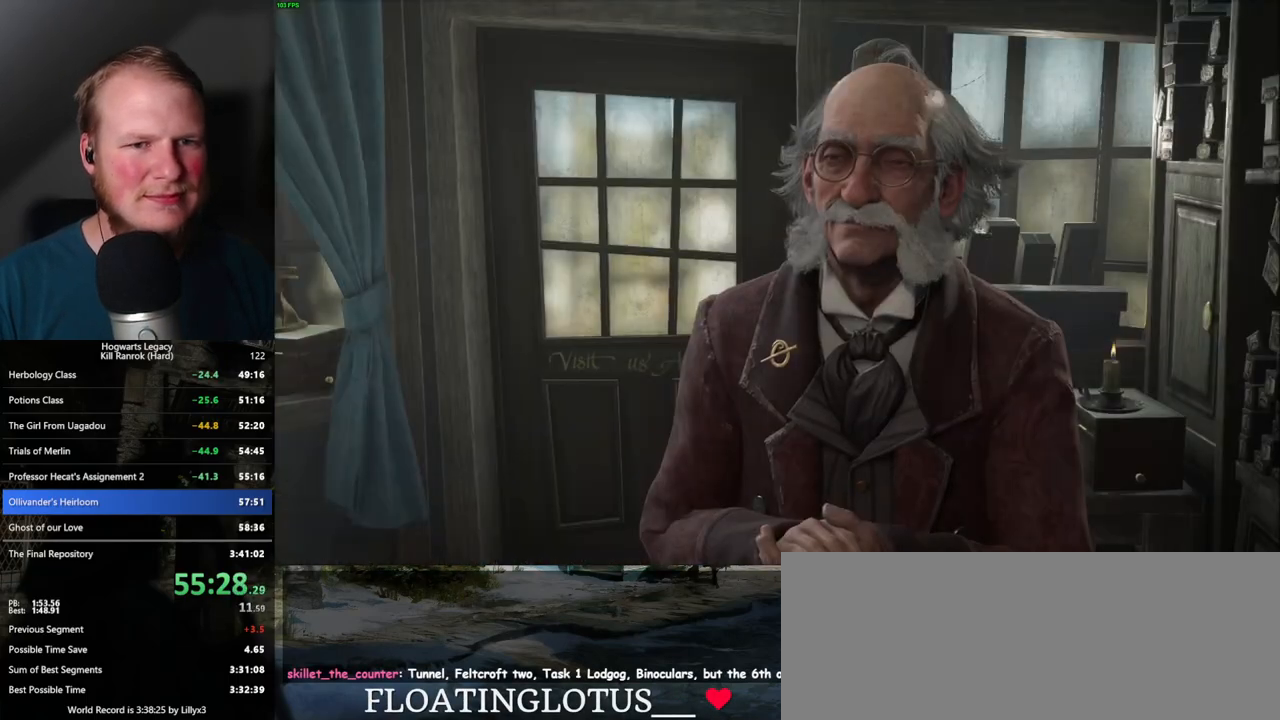
{"keys": ["q"], "mouse": [], "events": [[34, "mouse_wheel", "up"], [34, "q", "down"], [50, "mouse_wheel", "down"], [50, "space", "down"], [117, "mouse_wheel", "up"], [117, "q", "up"], [117, "space", "up"], [167, "q", "down"], [200, "space", "down"], [267, "q", "up"], [267, "space", "up"], [334, "q", "down"], [350, "mouse_wheel", "down"], [367, "mouse_wheel", "up"], [367, "space", "down"], [400, "mouse_wheel", "down"], [417, "q", "up"], [434, "mouse_wheel", "up"], [434, "space", "up"], [450, "mouse_wheel", "down"], [500, "mouse_wheel", "up"], [500, "q", "down"]]}
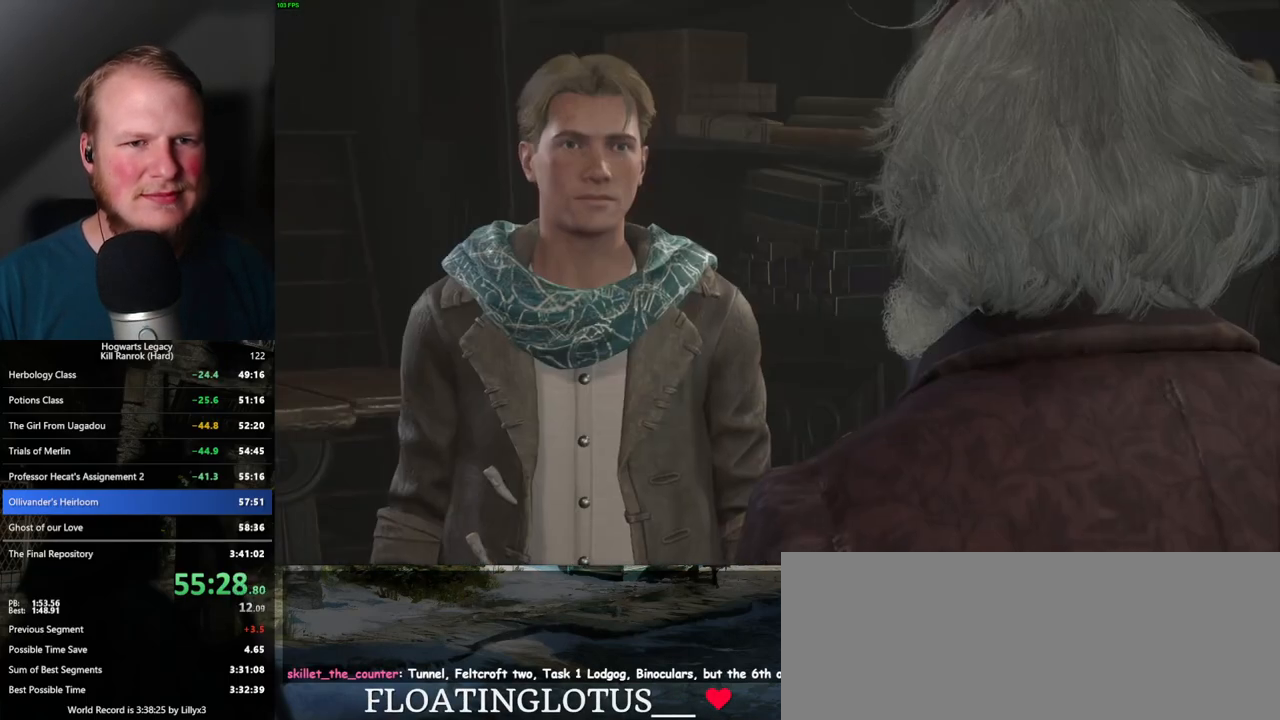
{"keys": ["q", "space"], "mouse": ["wheel"], "events": [[17, "mouse_wheel", "down"], [17, "space", "down"], [84, "mouse_wheel", "up"], [84, "q", "up"], [84, "space", "up"], [150, "q", "down"], [167, "space", "down"], [234, "space", "up"], [250, "q", "up"], [300, "q", "down"], [350, "mouse_wheel", "down"], [350, "space", "down"], [367, "mouse_wheel", "up"], [367, "space", "up"], [400, "q", "up"], [434, "mouse_wheel", "down"], [467, "mouse_wheel", "up"], [467, "q", "down"], [484, "mouse_wheel", "down"], [484, "space", "down"]]}
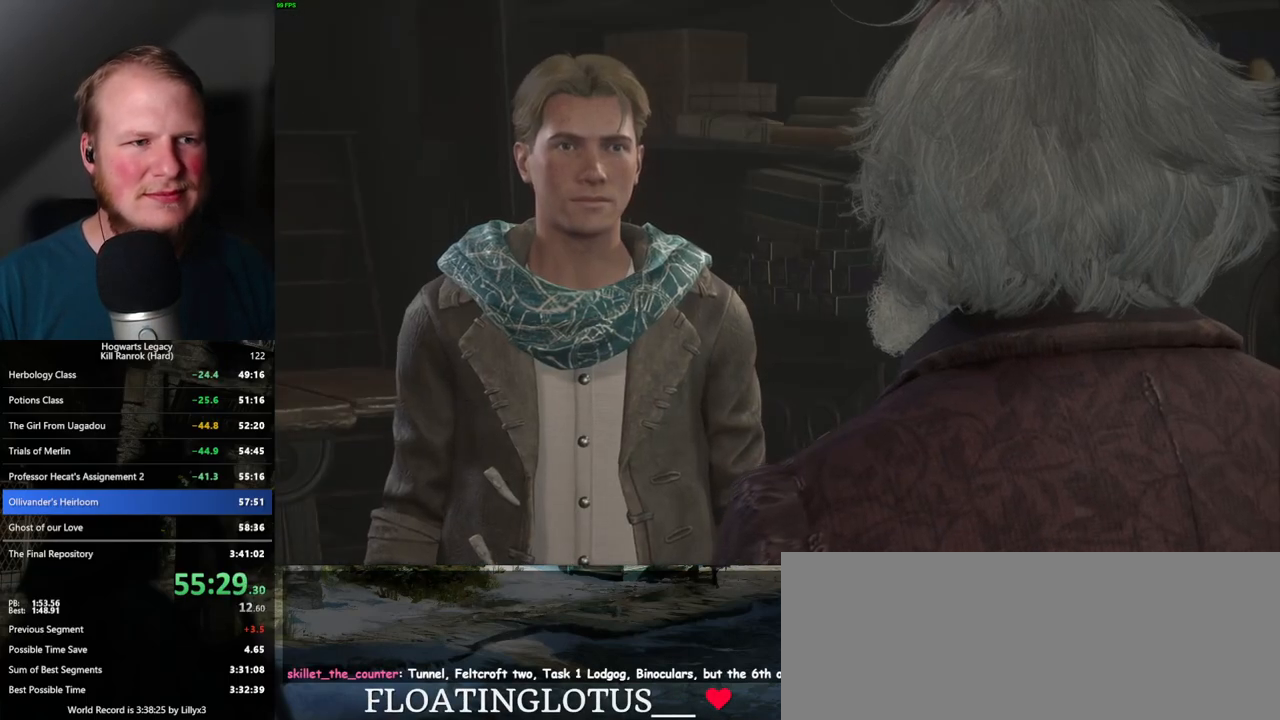
{"keys": ["space"], "mouse": [], "events": [[34, "mouse_wheel", "up"], [34, "space", "up"], [50, "q", "up"], [100, "q", "down"], [134, "space", "down"], [167, "space", "up"], [184, "q", "up"], [284, "q", "down"], [300, "mouse_wheel", "down"], [317, "mouse_wheel", "up"], [317, "space", "down"], [334, "q", "up"], [334, "space", "up"], [367, "mouse_wheel", "down"], [450, "mouse_wheel", "up"], [450, "q", "down"], [467, "mouse_wheel", "down"], [467, "space", "down"], [500, "mouse_wheel", "up"], [500, "q", "up"]]}
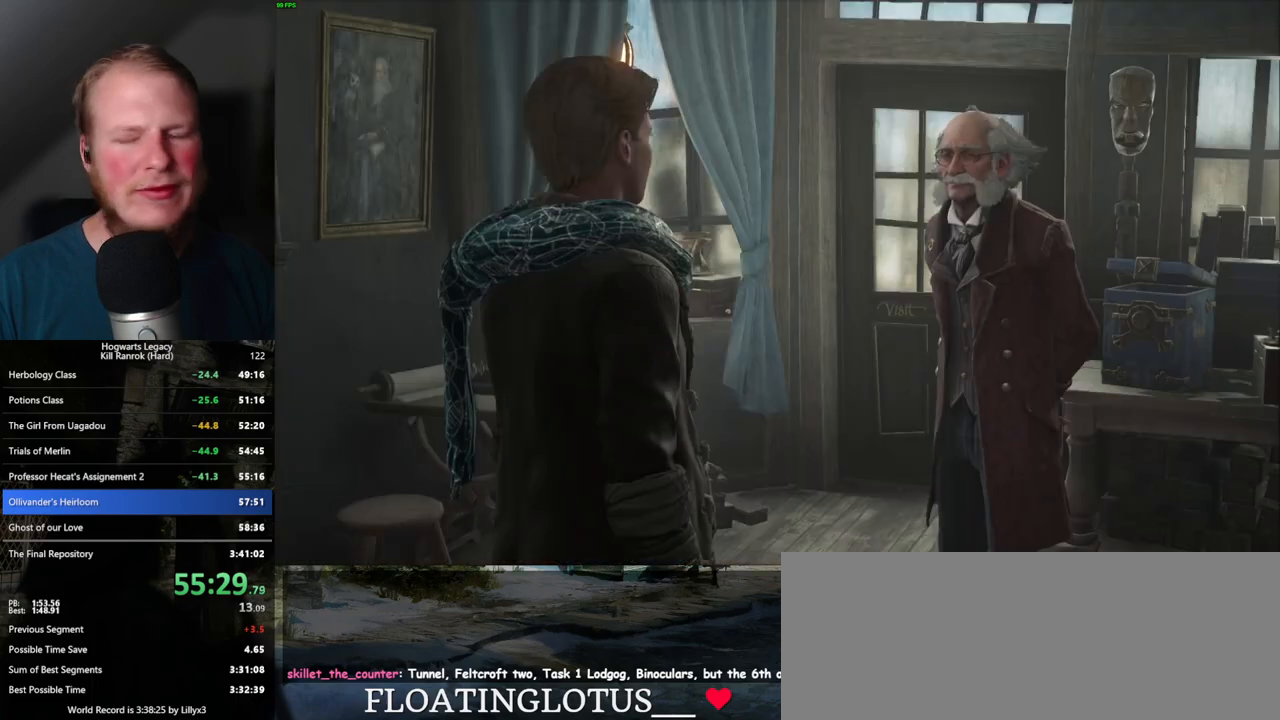
{"keys": [], "mouse": [], "events": [[34, "space", "up"], [84, "space", "down"], [117, "q", "down"], [167, "q", "up"], [200, "space", "up"], [234, "mouse_wheel", "down"], [267, "mouse_wheel", "up"], [267, "q", "down"], [267, "space", "down"], [300, "mouse_wheel", "down"], [317, "mouse_wheel", "up"], [317, "q", "up"], [317, "space", "up"], [334, "mouse_wheel", "down"], [417, "mouse_wheel", "up"], [417, "q", "down"], [450, "space", "down"], [467, "space", "up"], [484, "q", "up"]]}
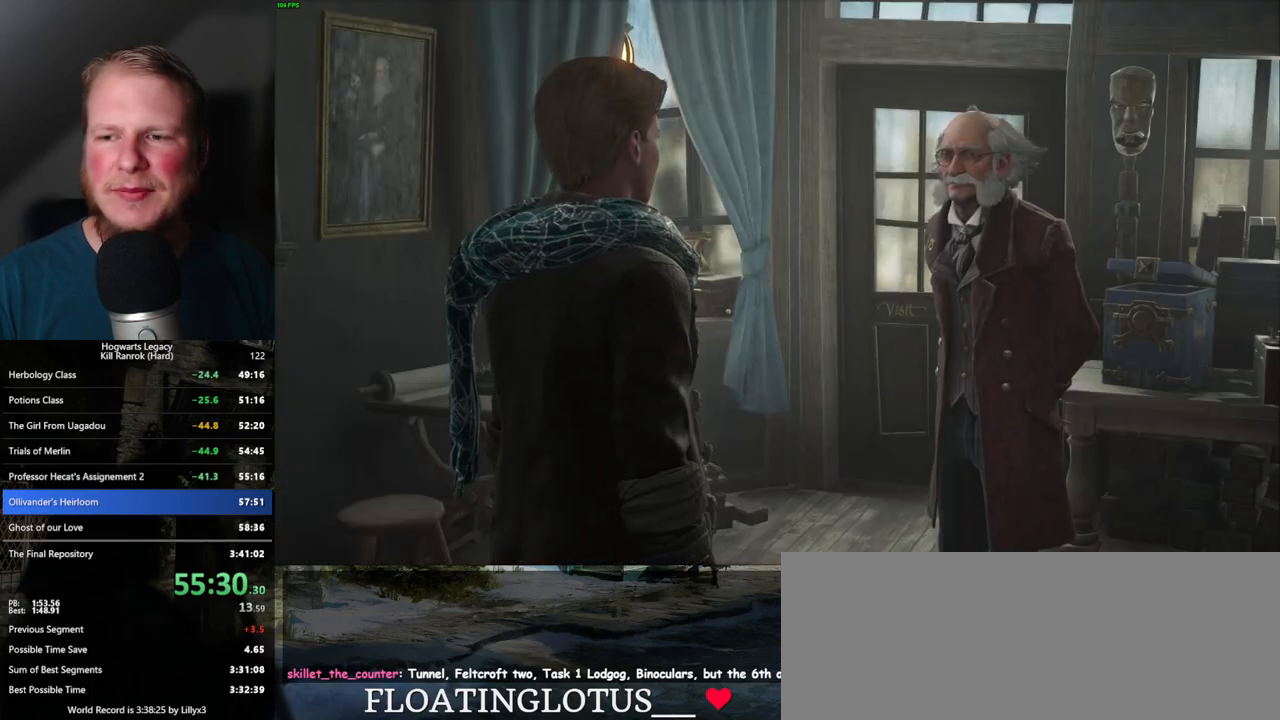
{"keys": [], "mouse": ["wheel"], "events": [[84, "q", "down"], [84, "space", "down"], [134, "q", "up"], [134, "space", "up"], [167, "mouse_wheel", "down"], [217, "mouse_wheel", "up"], [217, "q", "down"], [234, "space", "down"], [250, "mouse_wheel", "down"], [284, "mouse_wheel", "up"], [284, "q", "up"], [284, "space", "up"], [300, "mouse_wheel", "down"]]}
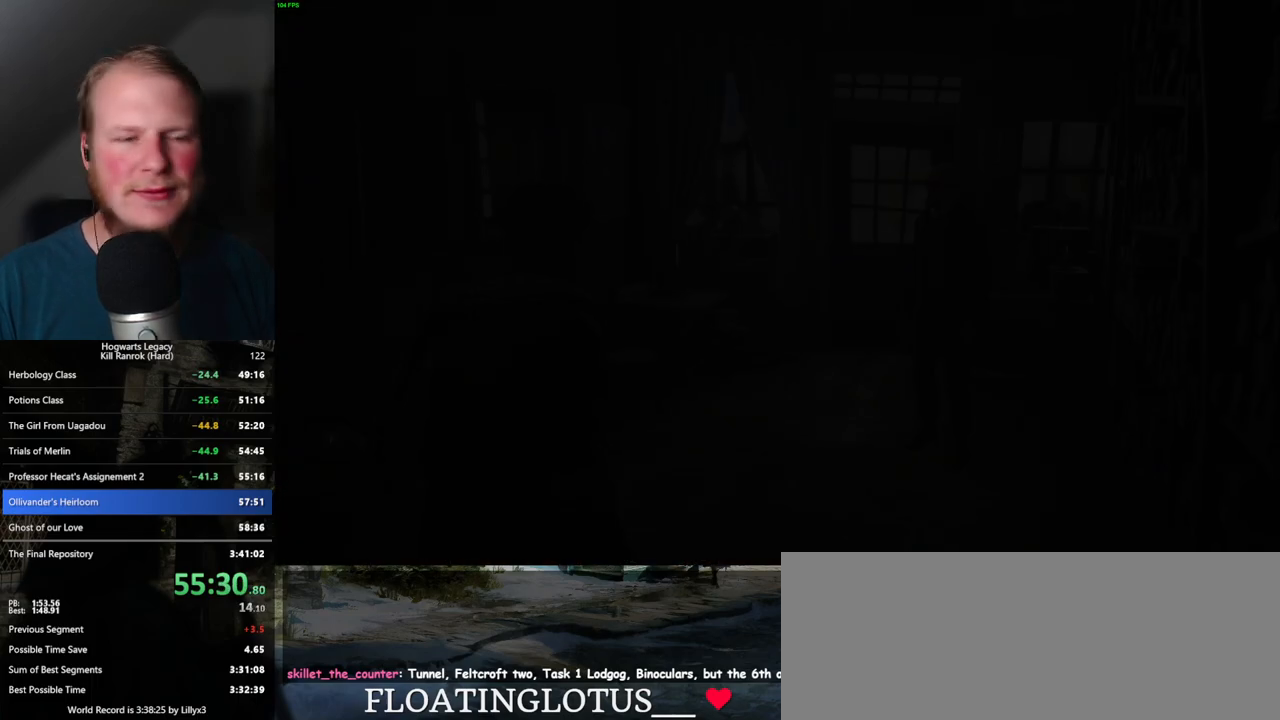
{"keys": [], "mouse": [], "events": [[384, "m", "down"], [384, "mouse_wheel", "up"], [467, "m", "up"]]}
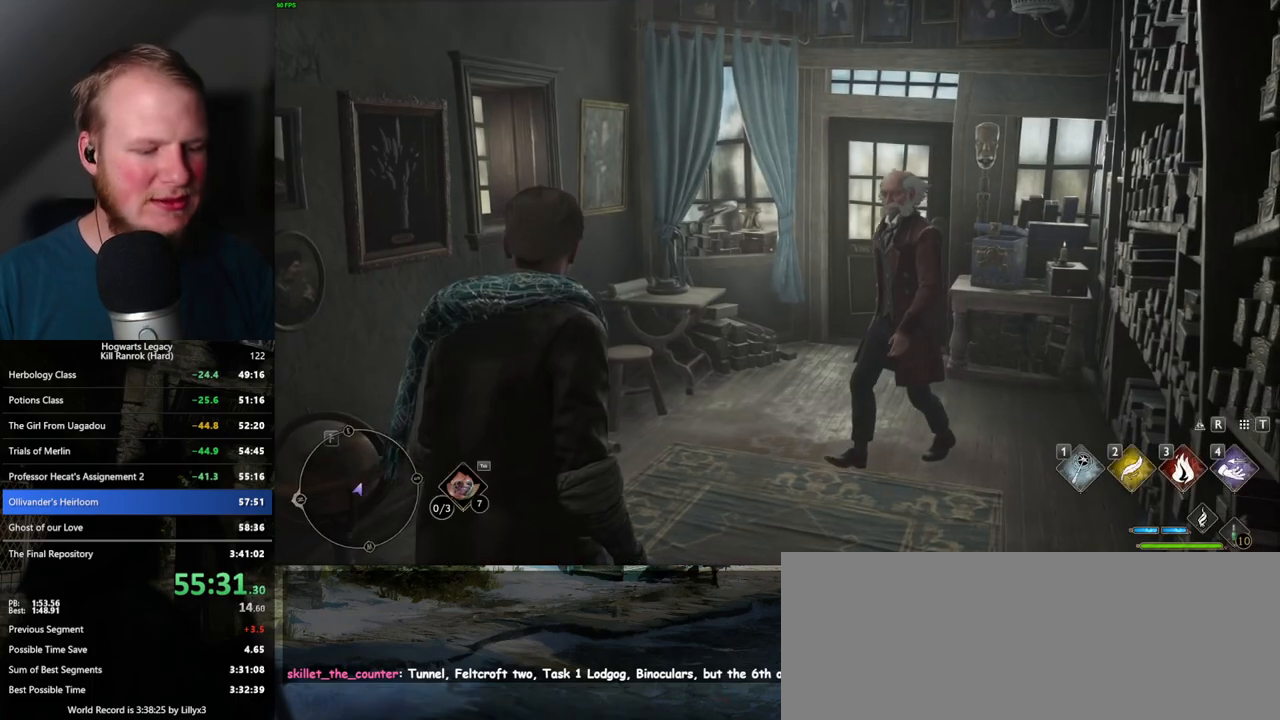
{"keys": [], "mouse": [], "events": []}
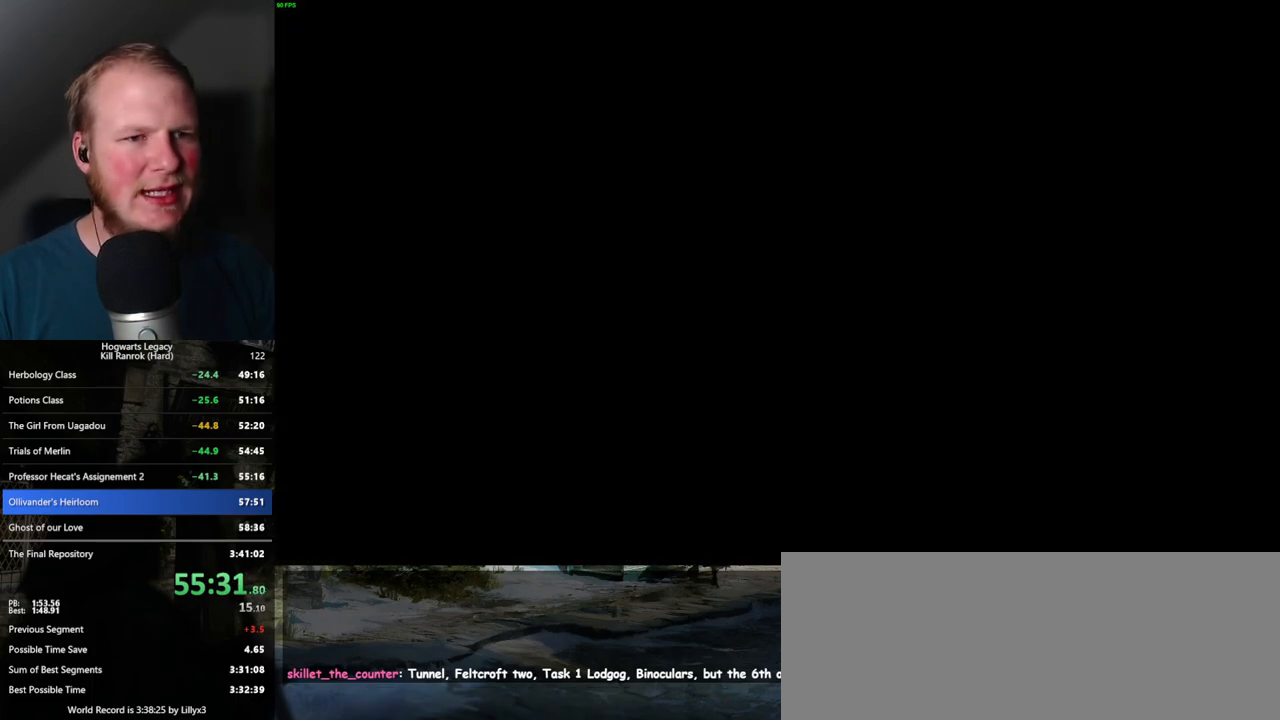
{"keys": [], "mouse": [], "events": []}
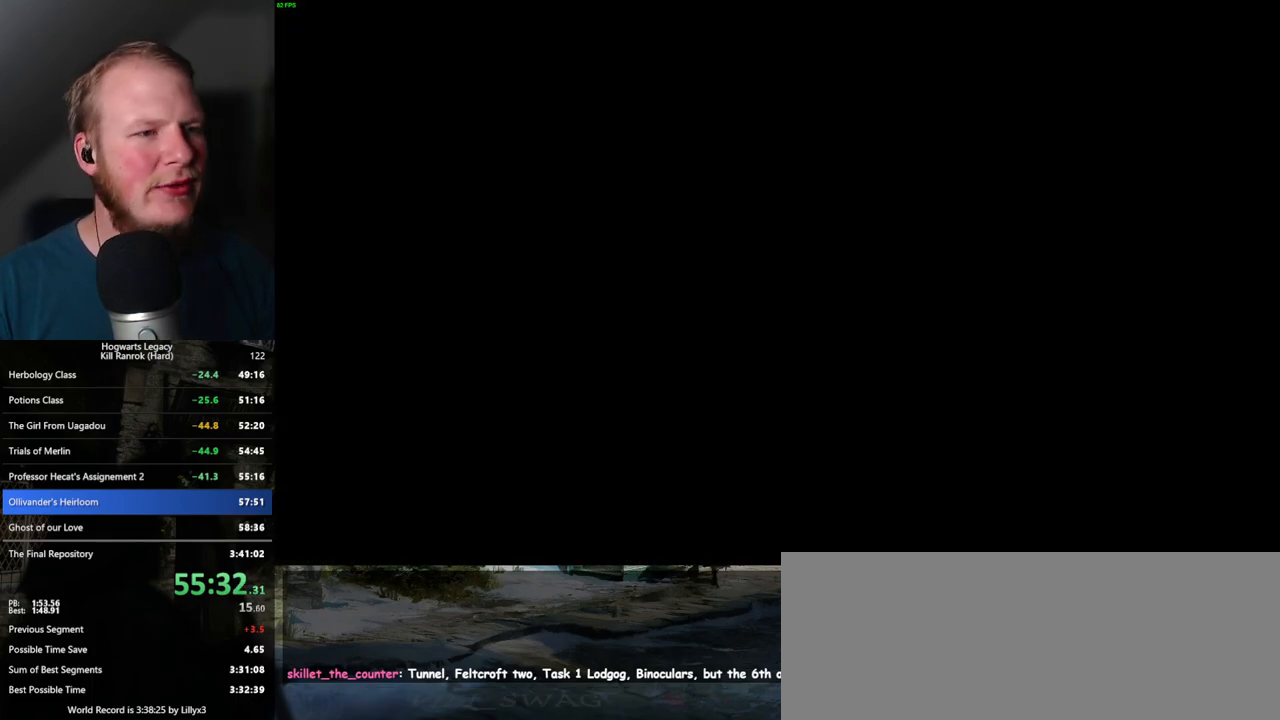
{"keys": [], "mouse": [], "events": []}
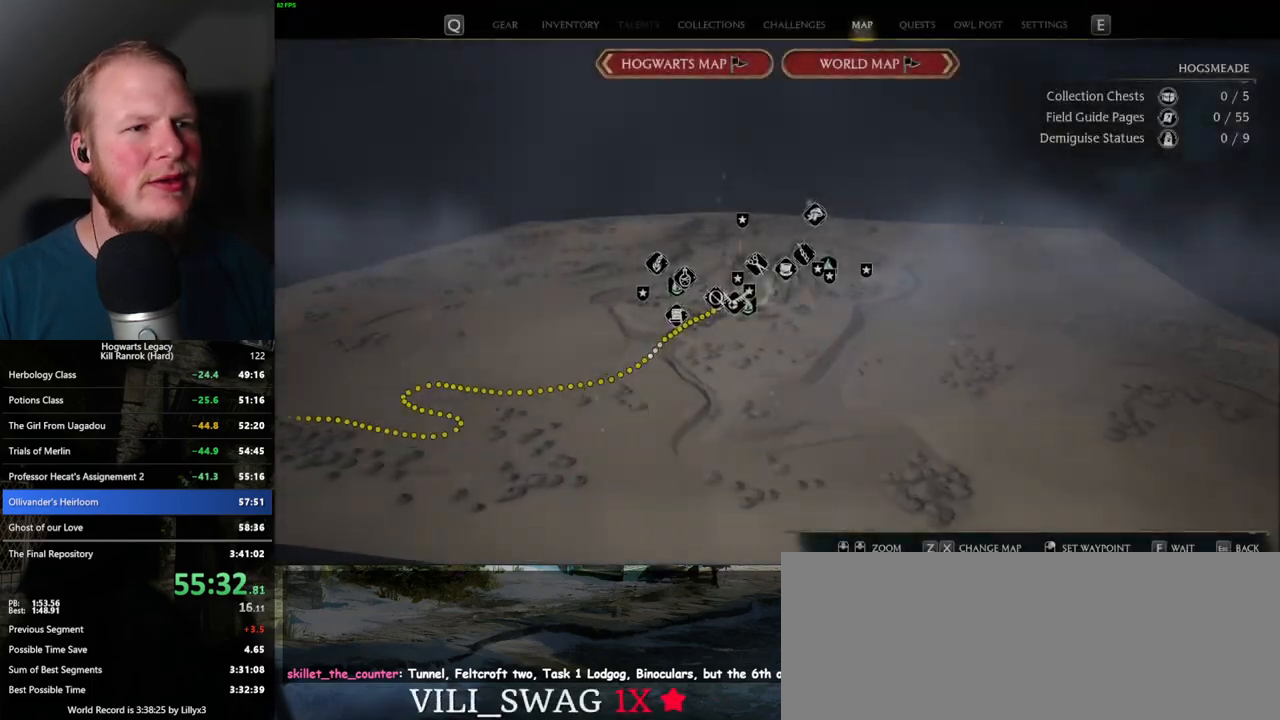
{"keys": [], "mouse": [], "events": []}
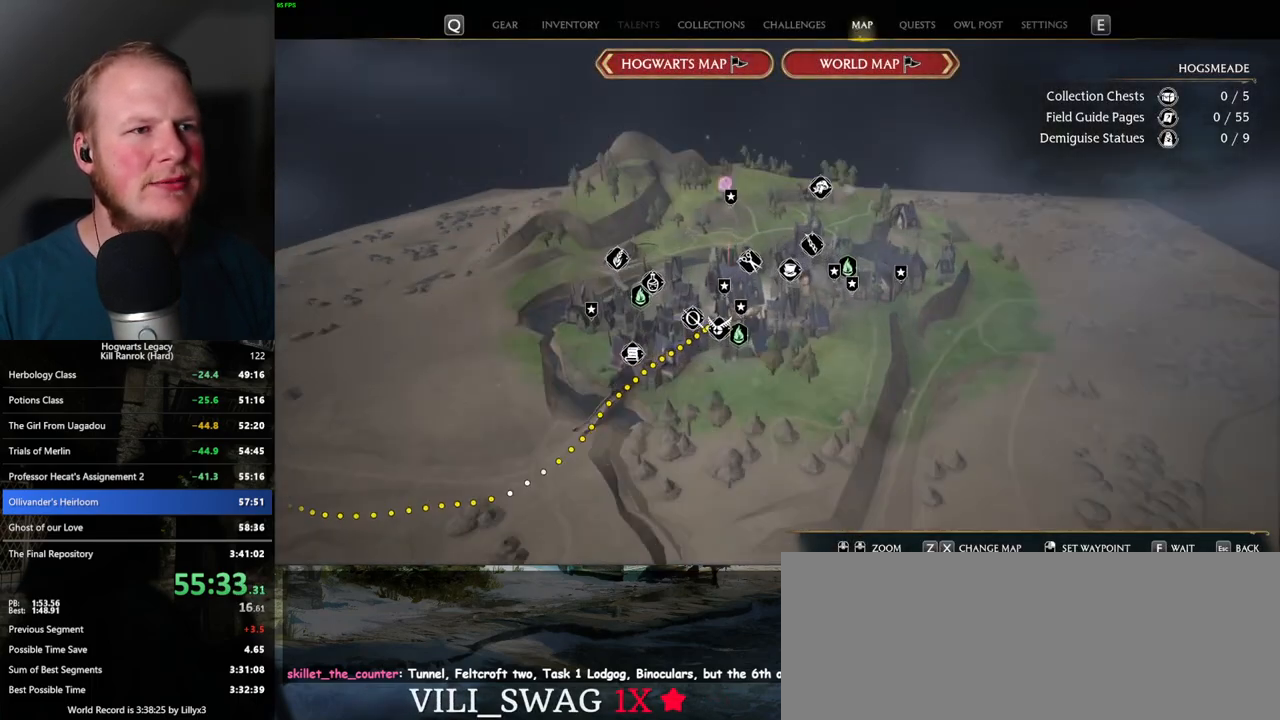
{"keys": ["z"], "mouse": [], "events": [[167, "z", "down"], [300, "z", "up"], [417, "z", "down"]]}
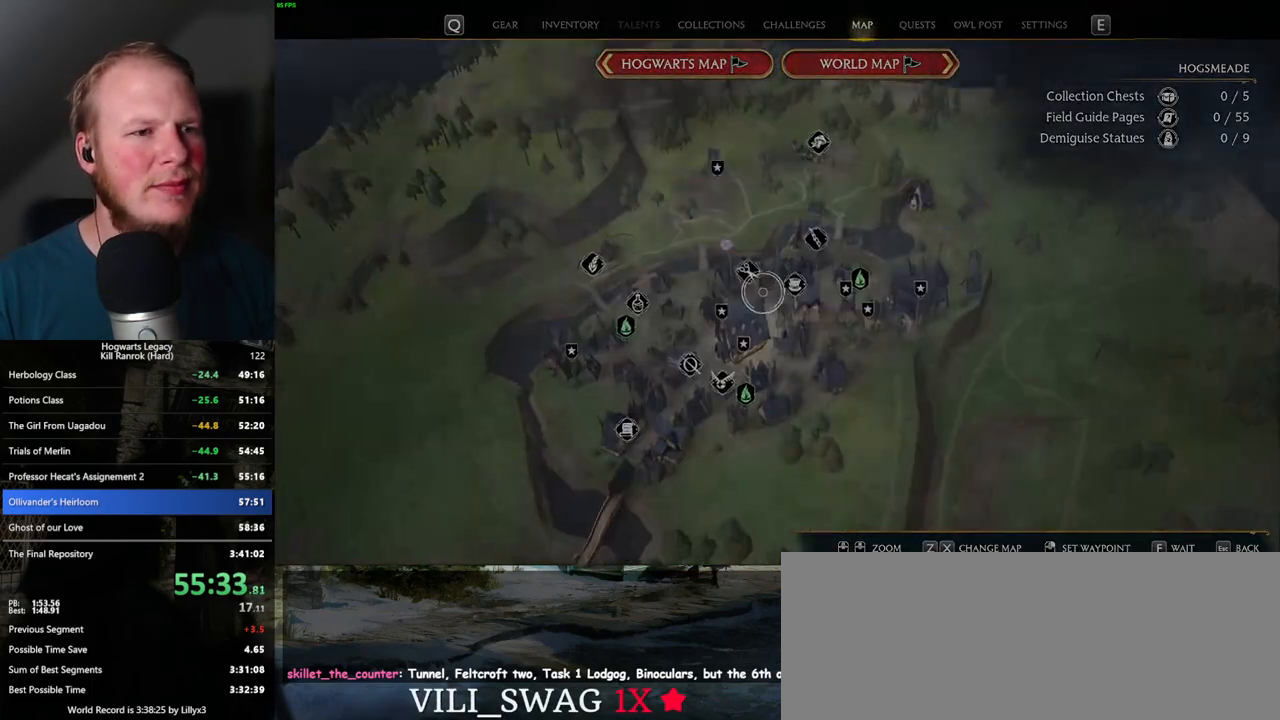
{"keys": [], "mouse": [], "events": [[17, "z", "up"]]}
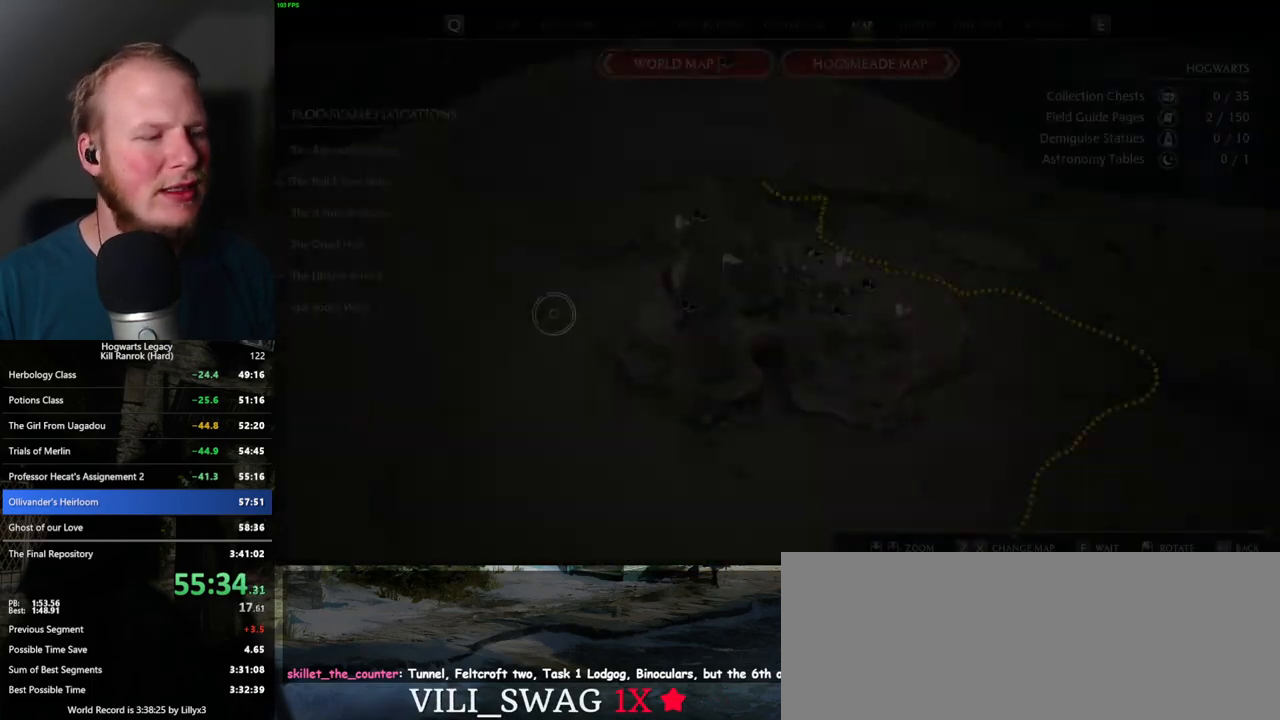
{"keys": [], "mouse": ["left"], "events": [[467, "mouse_left", "down"]]}
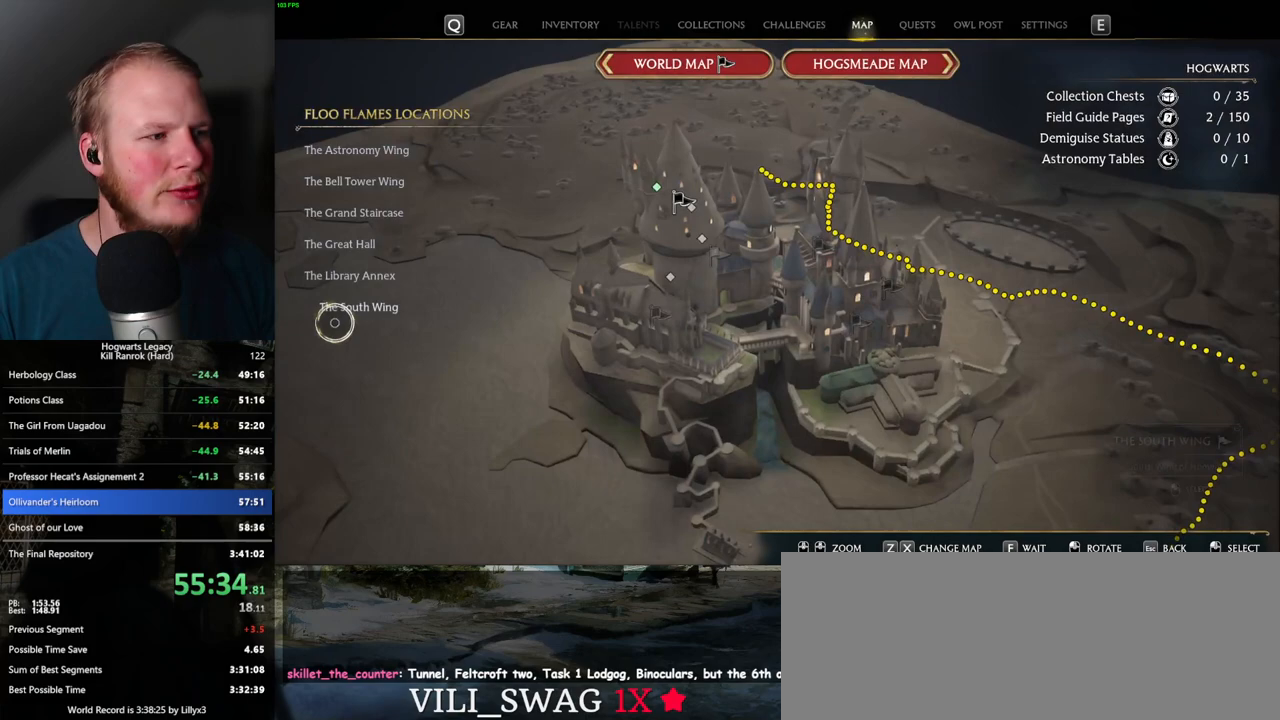
{"keys": [], "mouse": ["left"], "events": [[50, "mouse_left", "up"], [500, "mouse_left", "down"]]}
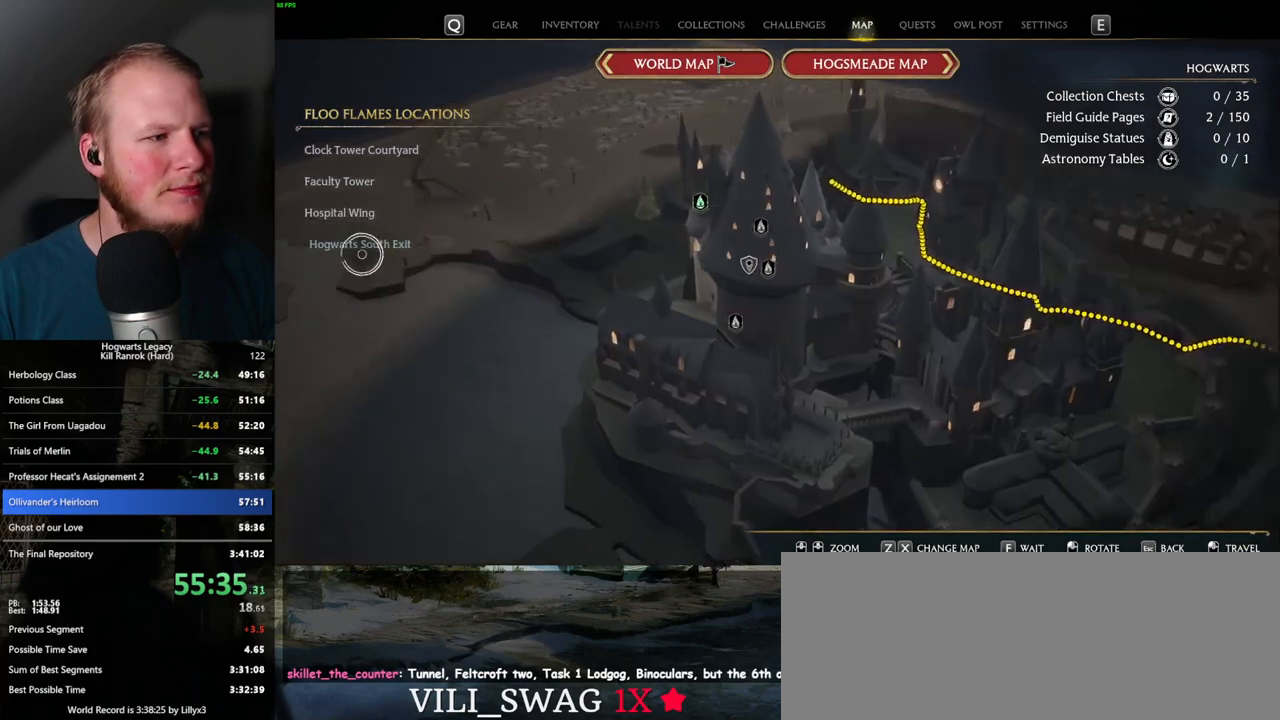
{"keys": [], "mouse": [], "events": [[100, "mouse_left", "up"]]}